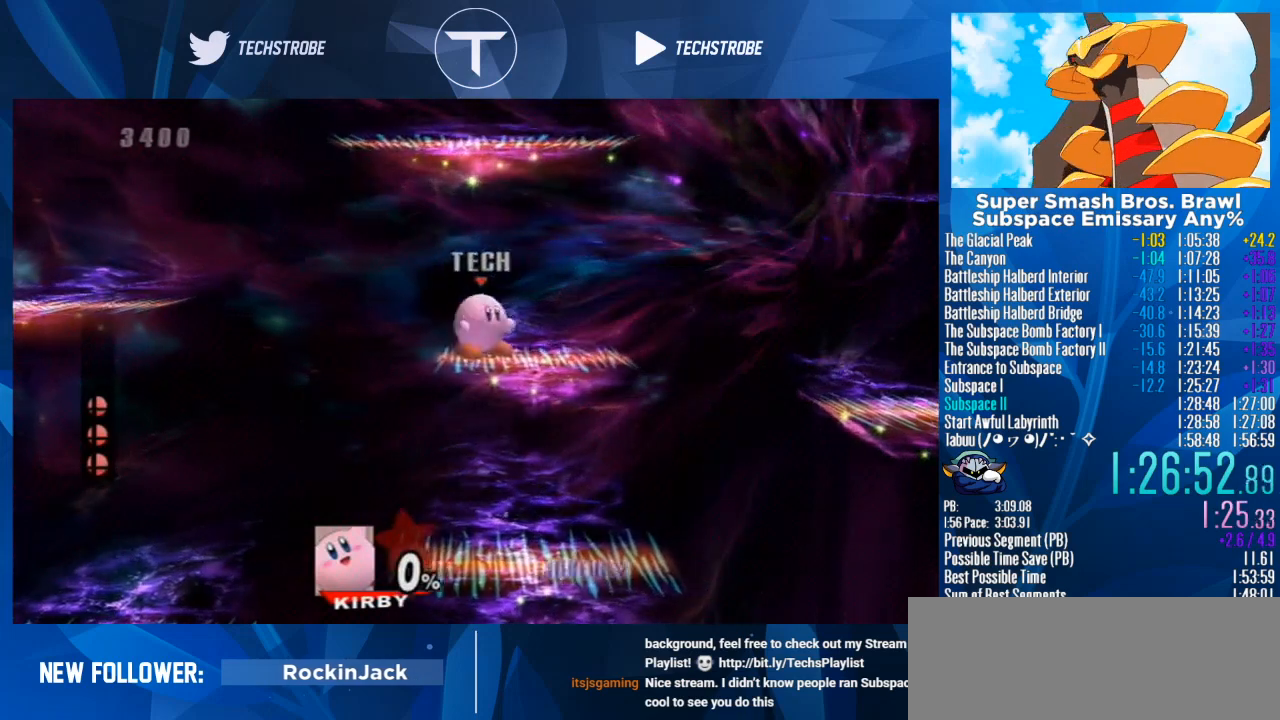
Gameplay with a controller (Nintendo layout); each line is a JSON object with the inputs held at the frame after it (dt_ms = milliseconds from this image to that frame). "events" lists button and stick changes between this image and that frame as [ms after this image, input, new state], when the widget could be followed in between. Not read: L3 R3.
{"dt_ms": 500, "buttons": [], "left_stick": "right", "right_stick": "center", "events": [[200, "left_stick", "right"]]}
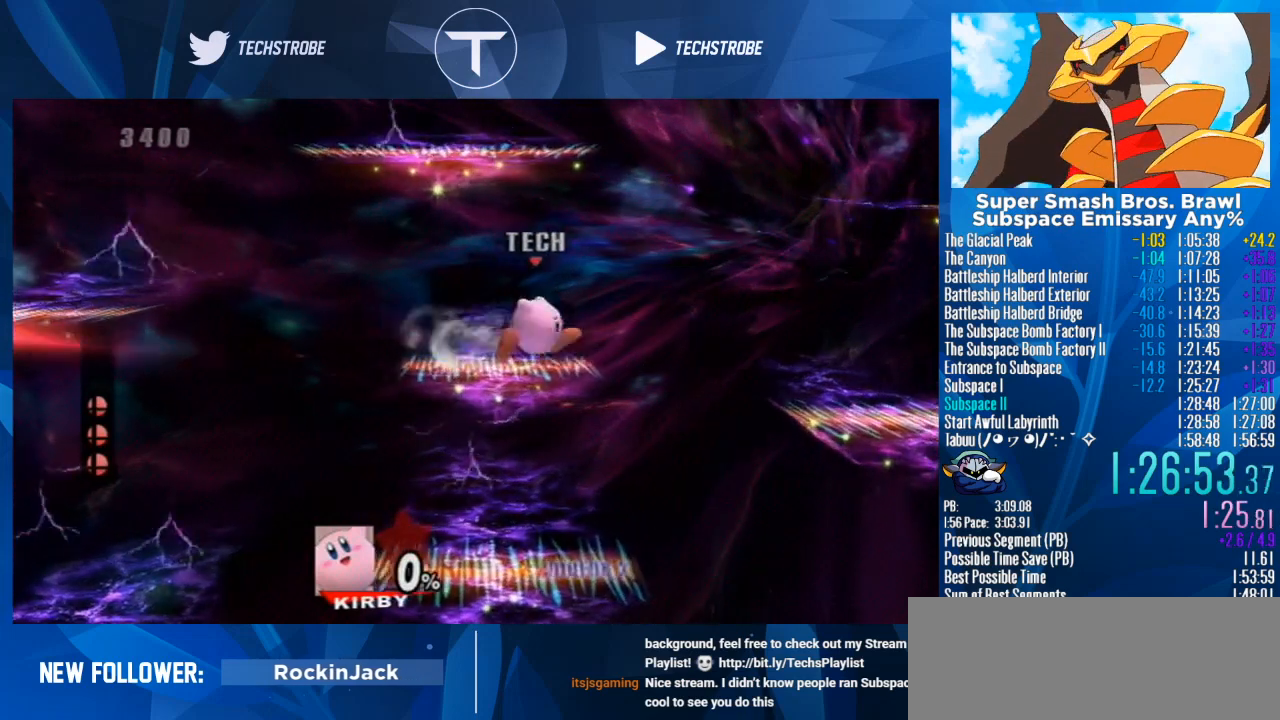
{"dt_ms": 500, "buttons": [], "left_stick": "right", "right_stick": "center", "events": [[100, "Y", "down"], [200, "Y", "up"]]}
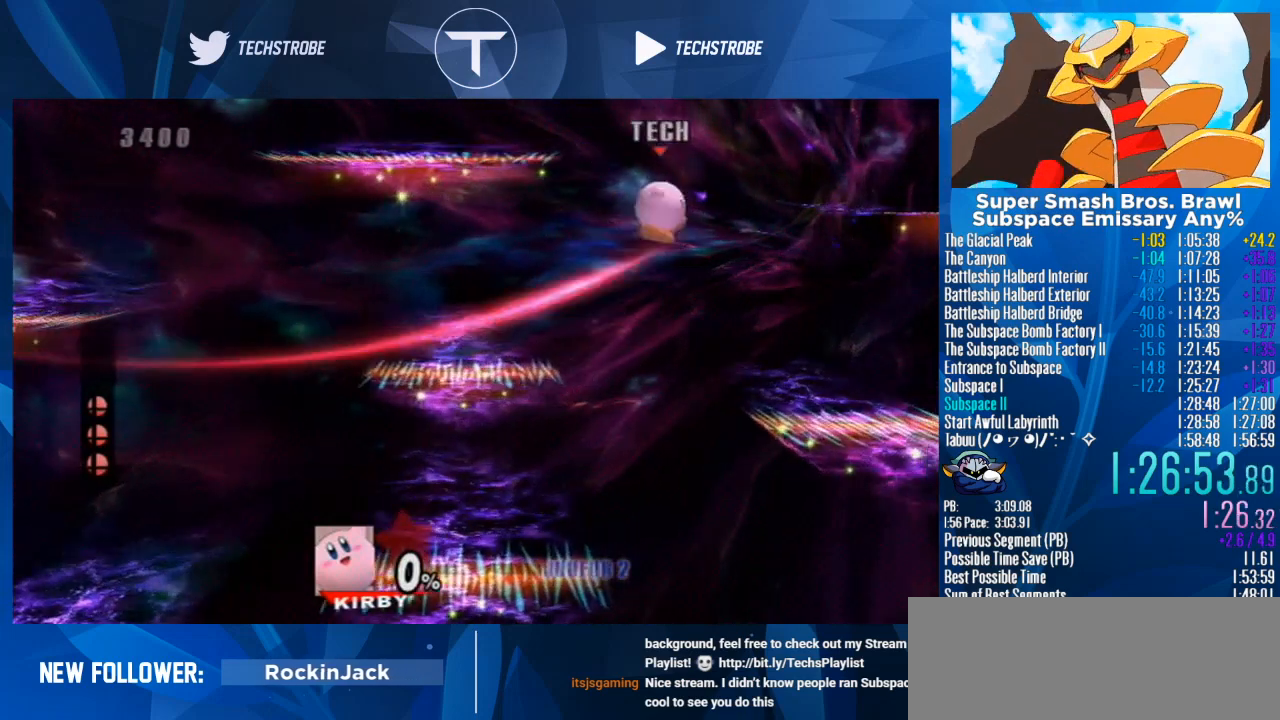
{"dt_ms": 500, "buttons": [], "left_stick": "right", "right_stick": "up", "events": [[167, "right_stick", "up"]]}
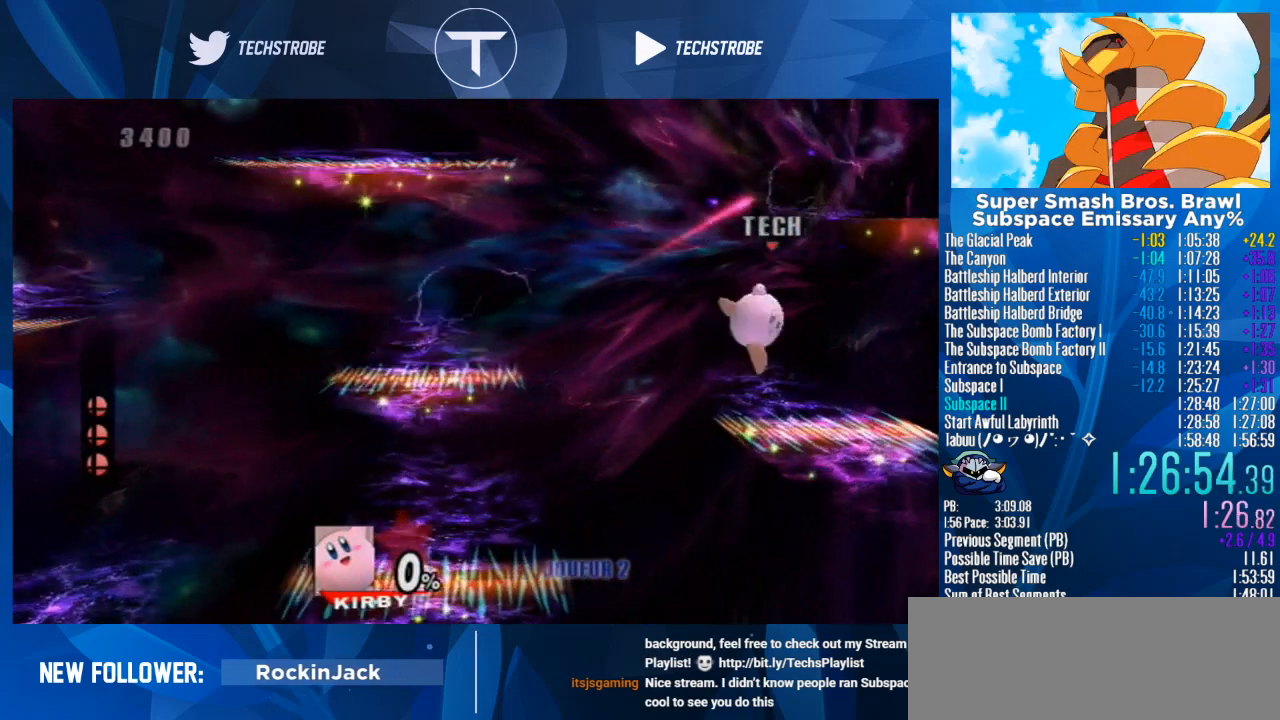
{"dt_ms": 500, "buttons": ["Y"], "left_stick": "center", "right_stick": "center", "events": [[33, "right_stick", "center"], [100, "left_stick", "center"], [400, "left_stick", "left"], [467, "Y", "down"], [500, "left_stick", "center"]]}
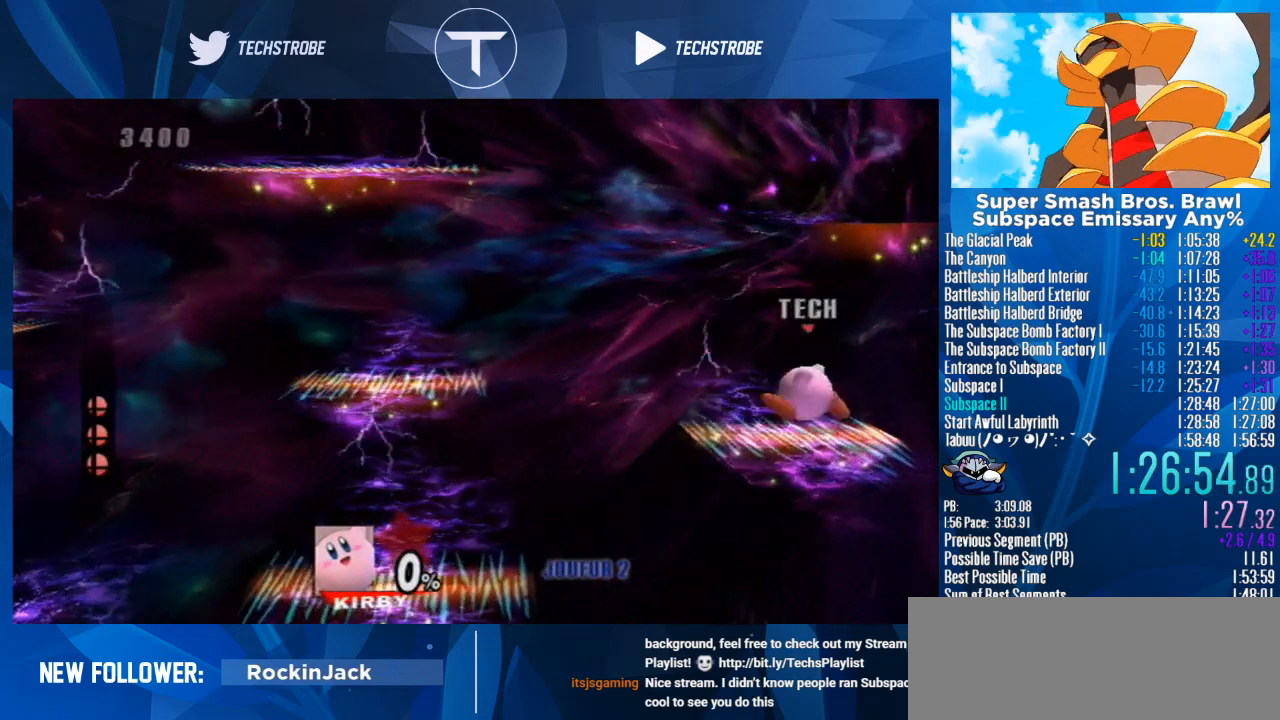
{"dt_ms": 500, "buttons": [], "left_stick": "down", "right_stick": "center", "events": [[67, "Y", "up"], [67, "left_stick", "right"], [133, "right_stick", "up"], [233, "right_stick", "center"], [467, "left_stick", "down"]]}
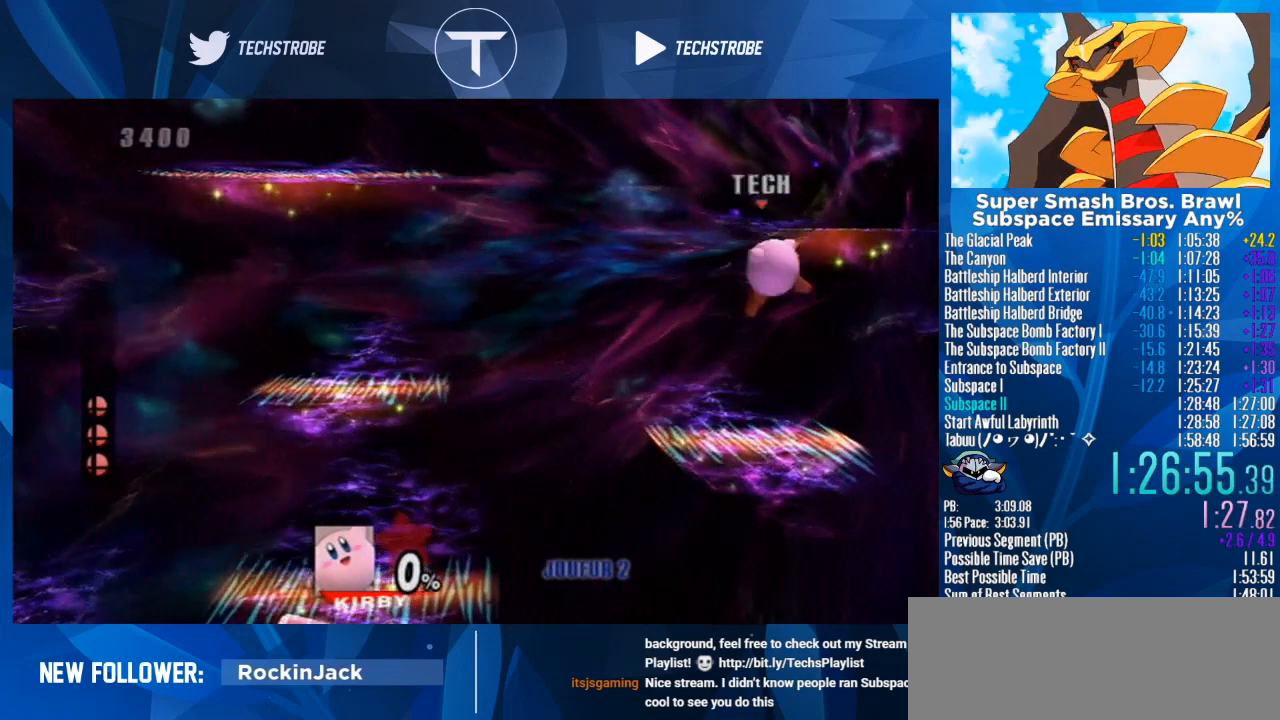
{"dt_ms": 500, "buttons": [], "left_stick": "left", "right_stick": "center", "events": [[133, "left_stick", "right"], [333, "left_stick", "center"], [367, "Y", "down"], [400, "left_stick", "left"], [433, "Y", "up"]]}
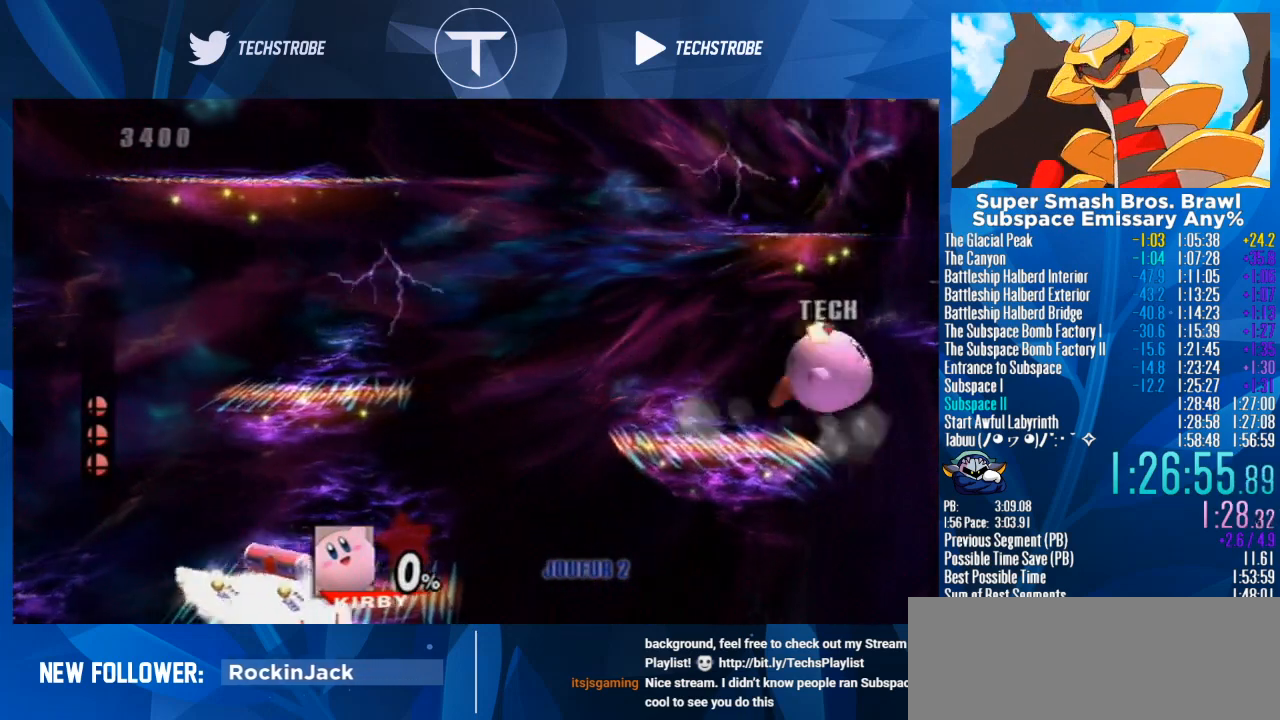
{"dt_ms": 500, "buttons": [], "left_stick": "right", "right_stick": "center", "events": [[267, "left_stick", "center"], [367, "left_stick", "down"], [500, "left_stick", "right"]]}
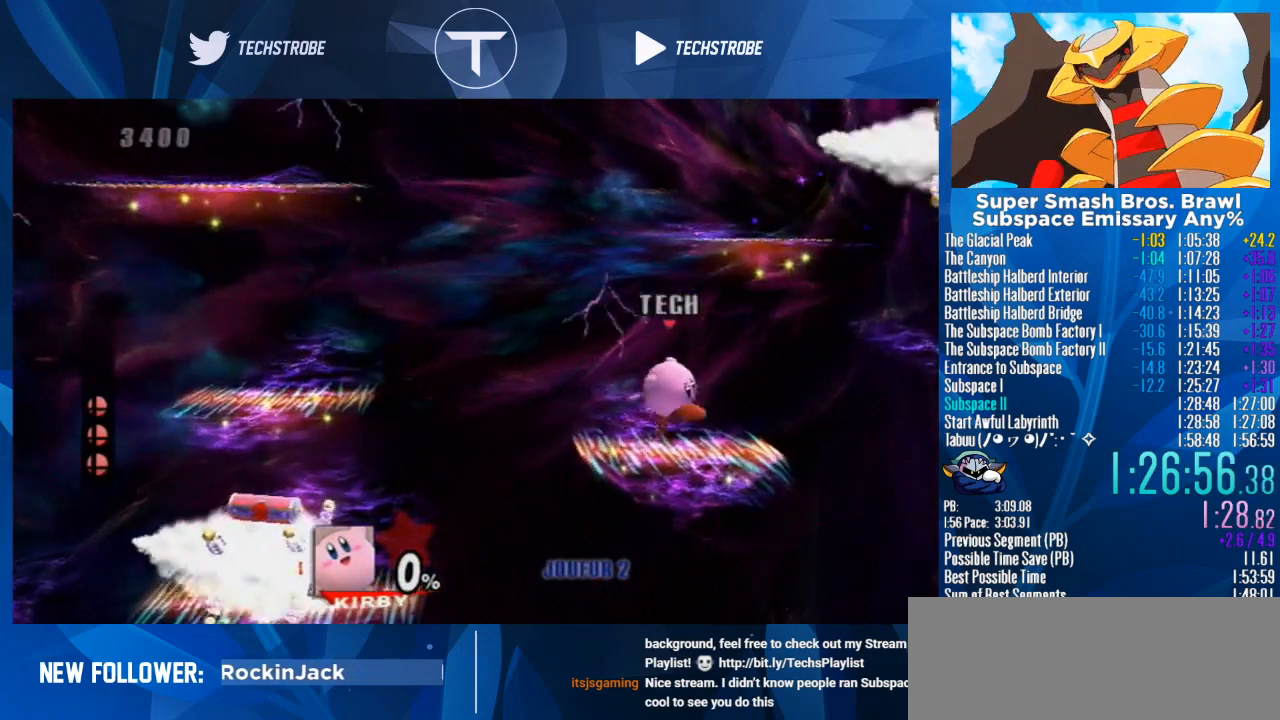
{"dt_ms": 500, "buttons": [], "left_stick": "right", "right_stick": "center", "events": [[100, "left_stick", "center"], [167, "left_stick", "right"], [300, "Y", "down"], [467, "Y", "up"]]}
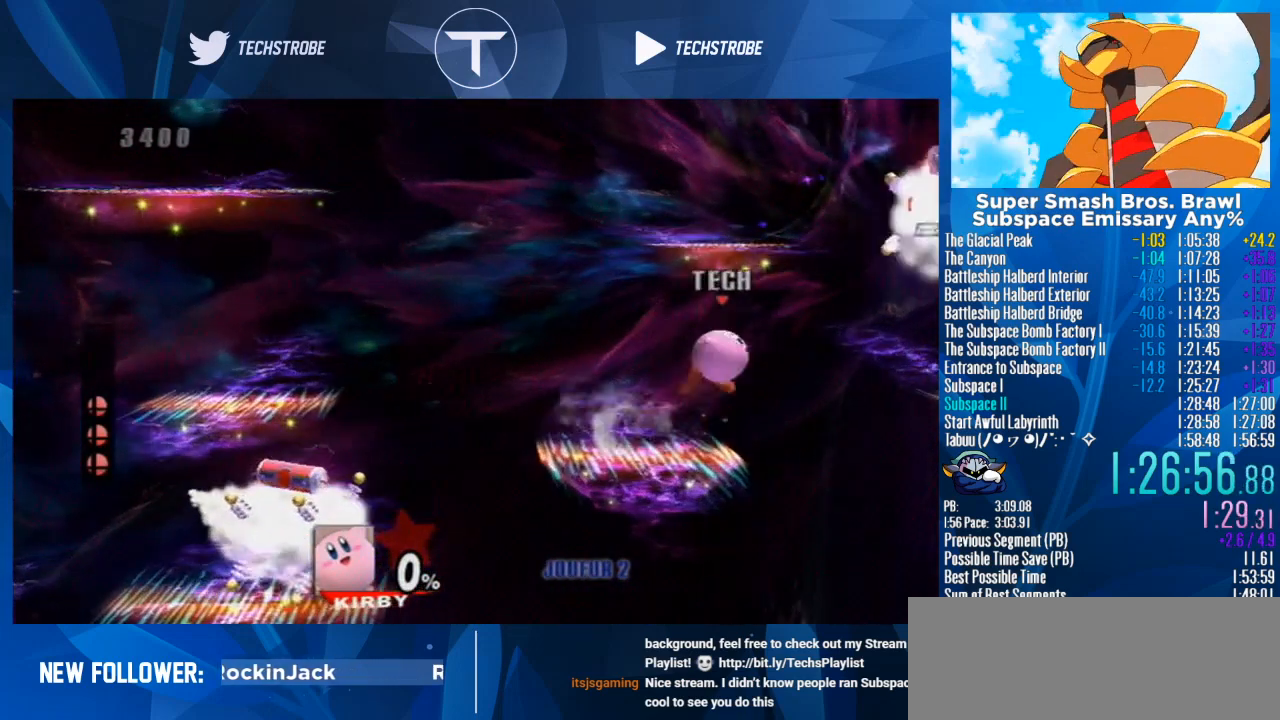
{"dt_ms": 500, "buttons": [], "left_stick": "right", "right_stick": "center", "events": [[167, "Y", "down"], [233, "right_stick", "up"], [267, "Y", "up"], [367, "right_stick", "center"]]}
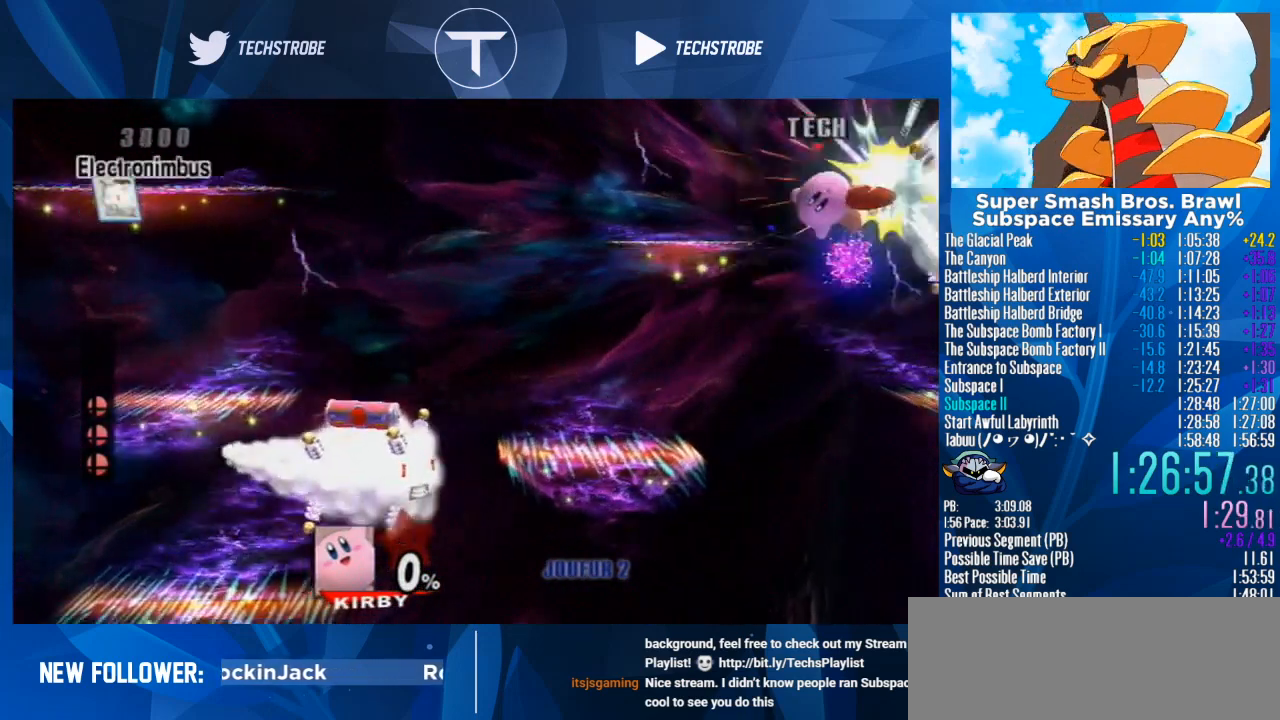
{"dt_ms": 500, "buttons": [], "left_stick": "center", "right_stick": "up", "events": [[333, "left_stick", "center"], [400, "left_stick", "down"], [400, "right_stick", "up"], [500, "left_stick", "center"]]}
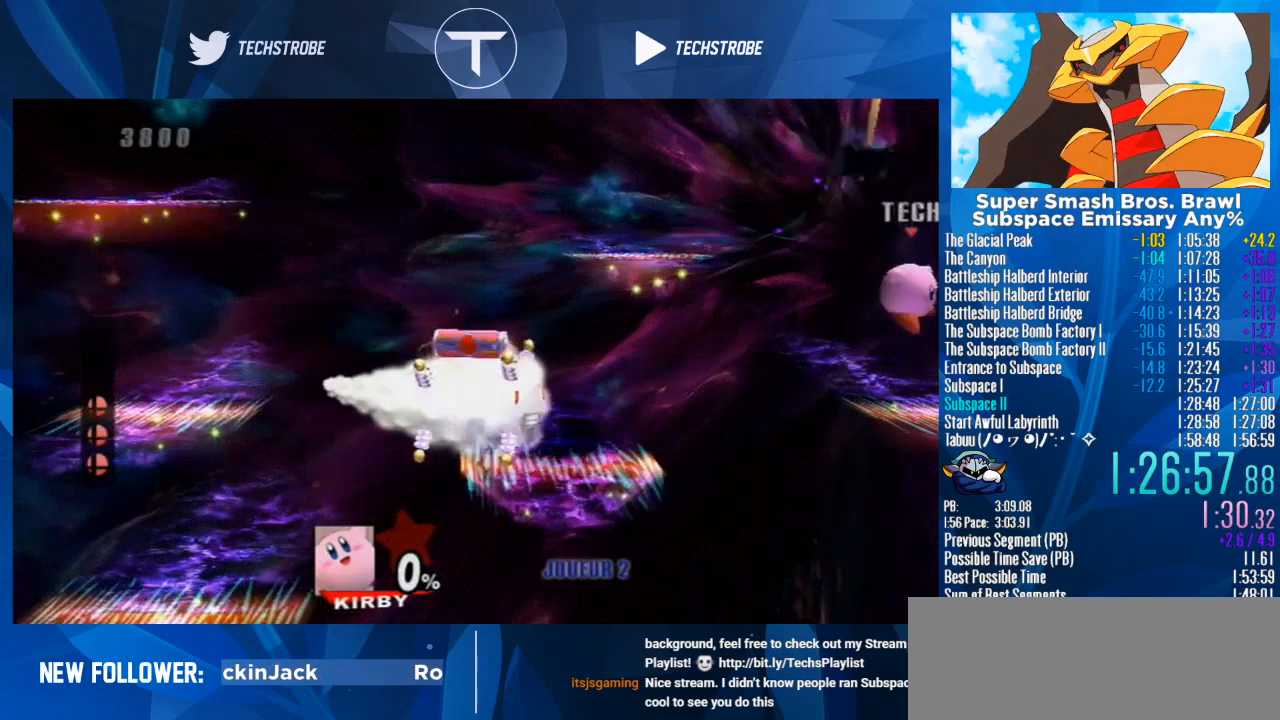
{"dt_ms": 500, "buttons": [], "left_stick": "center", "right_stick": "center", "events": [[33, "right_stick", "center"], [100, "left_stick", "left"], [267, "left_stick", "center"]]}
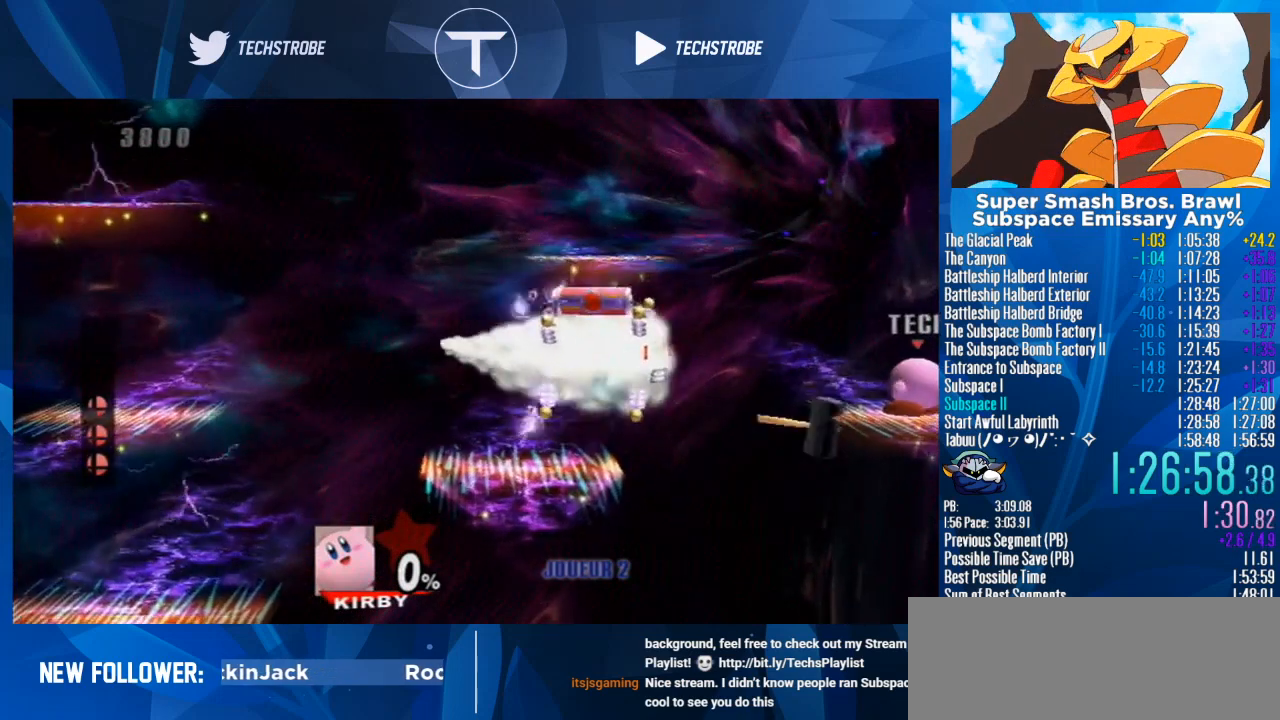
{"dt_ms": 500, "buttons": [], "left_stick": "right", "right_stick": "center", "events": [[67, "Y", "down"], [100, "left_stick", "left"], [200, "Y", "up"], [300, "right_stick", "up"], [433, "right_stick", "center"], [500, "left_stick", "right"]]}
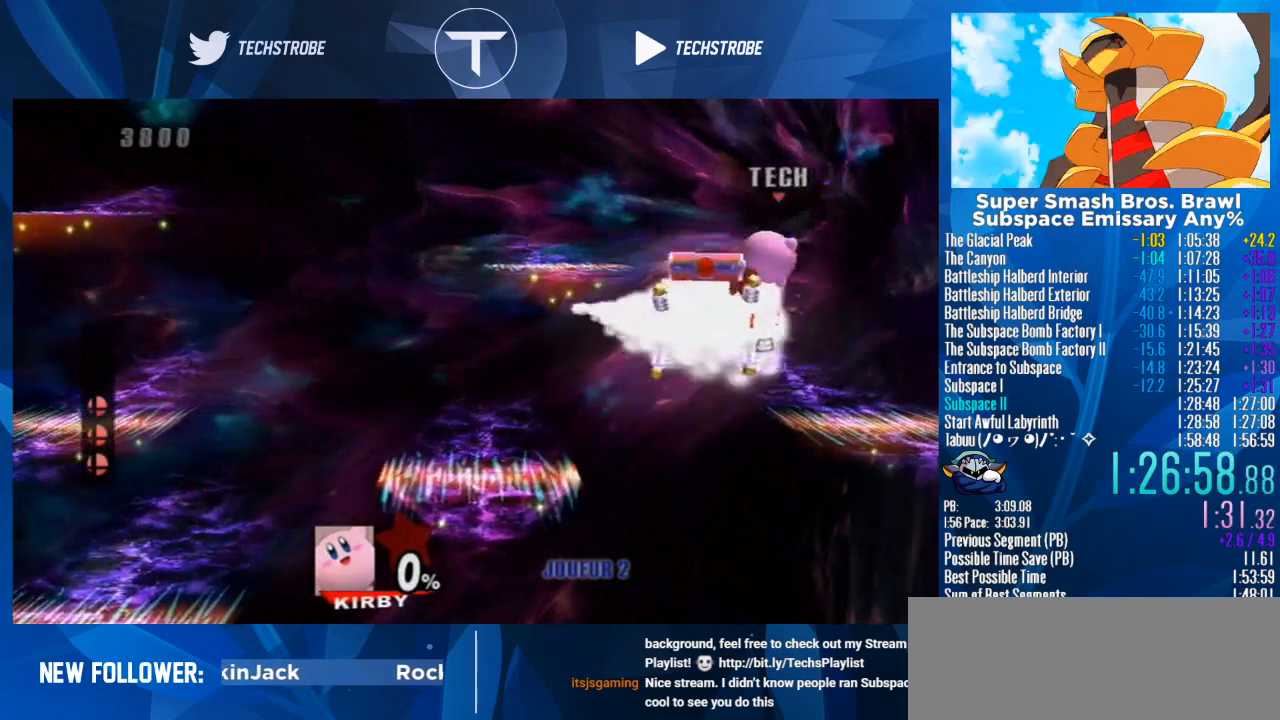
{"dt_ms": 500, "buttons": ["Y"], "left_stick": "right", "right_stick": "center", "events": [[433, "Y", "down"]]}
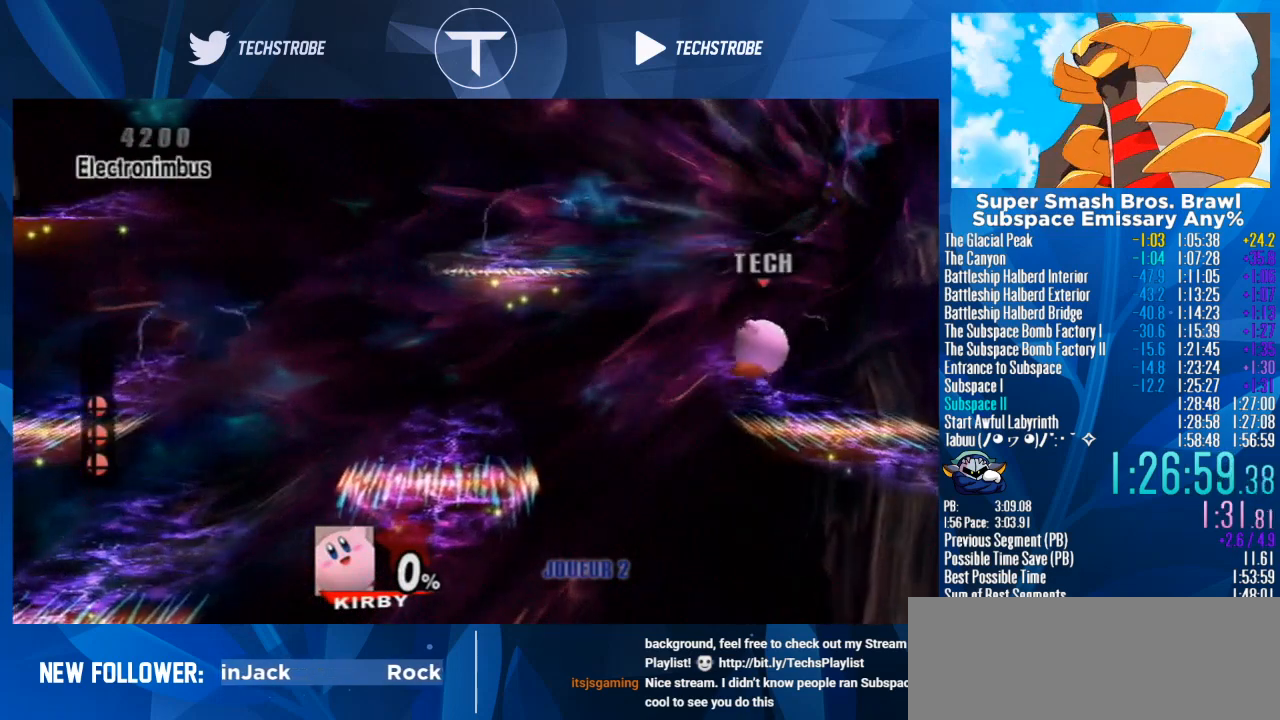
{"dt_ms": 500, "buttons": [], "left_stick": "center", "right_stick": "center", "events": [[33, "Y", "up"], [167, "left_stick", "center"], [300, "left_stick", "left"], [400, "left_stick", "center"]]}
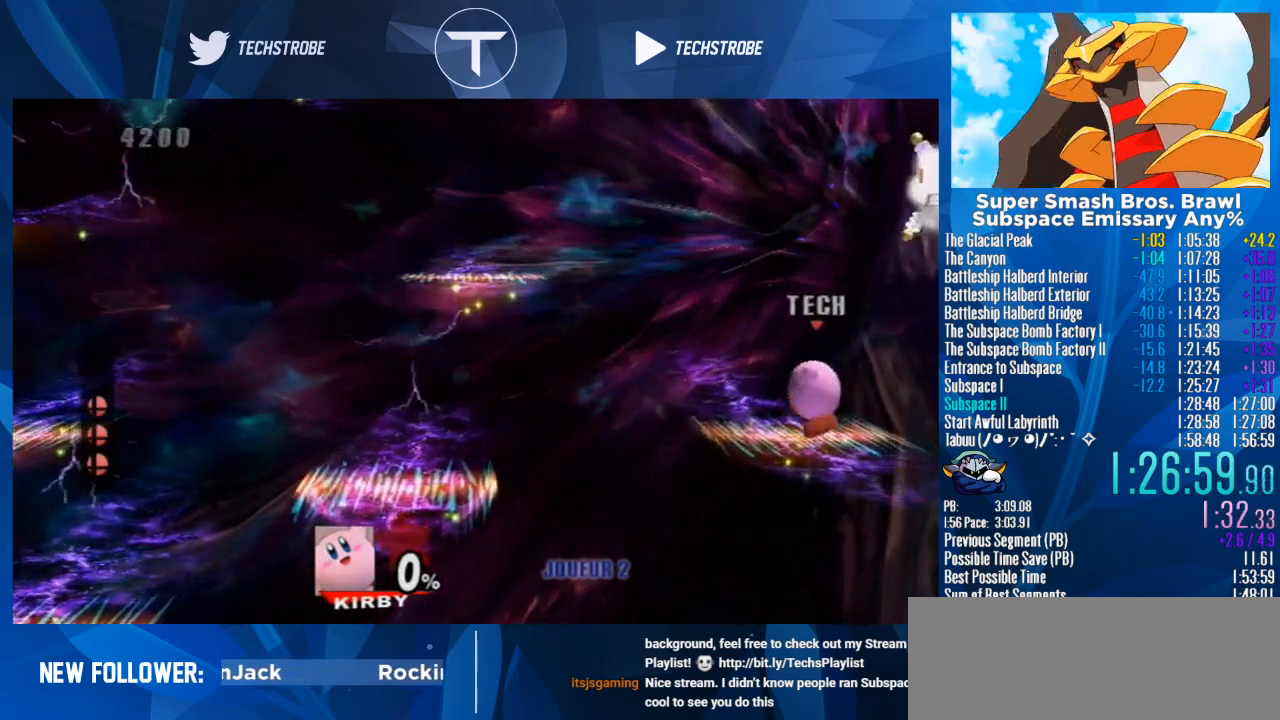
{"dt_ms": 500, "buttons": [], "left_stick": "right", "right_stick": "up", "events": [[233, "left_stick", "right"], [300, "Y", "down"], [400, "right_stick", "up"], [500, "Y", "up"]]}
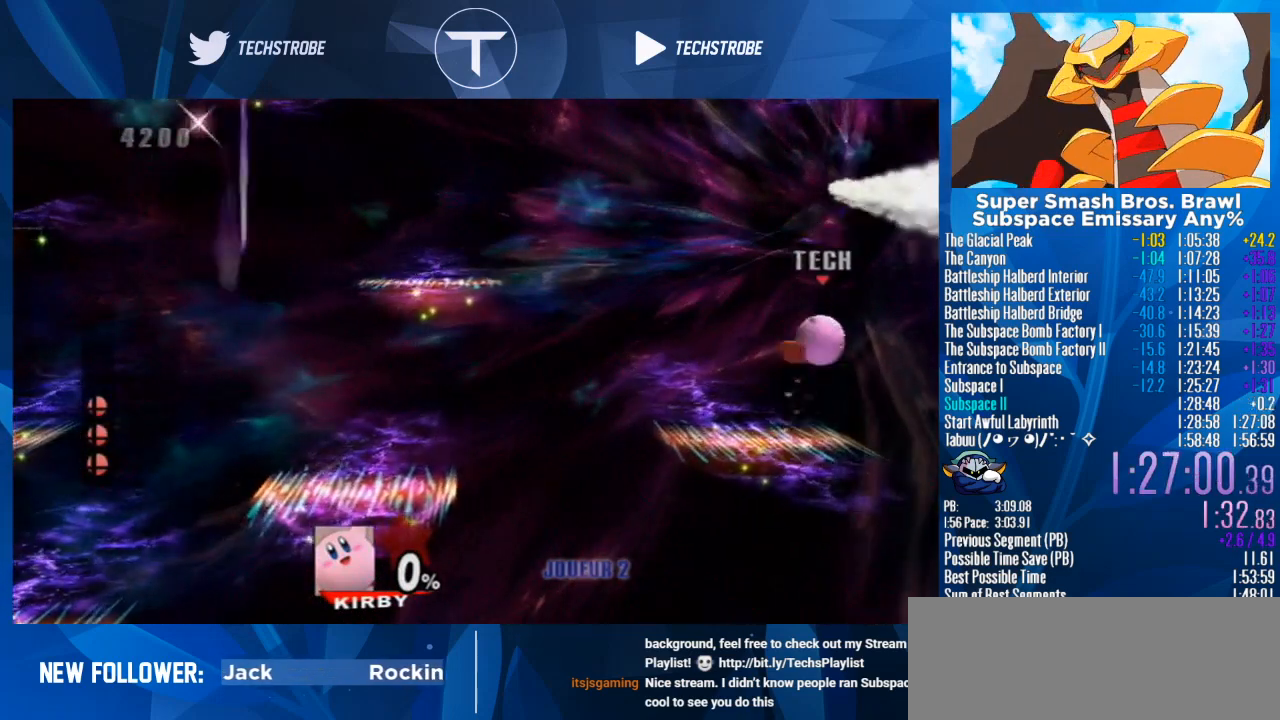
{"dt_ms": 500, "buttons": [], "left_stick": "left", "right_stick": "center", "events": [[100, "left_stick", "left"], [100, "right_stick", "center"]]}
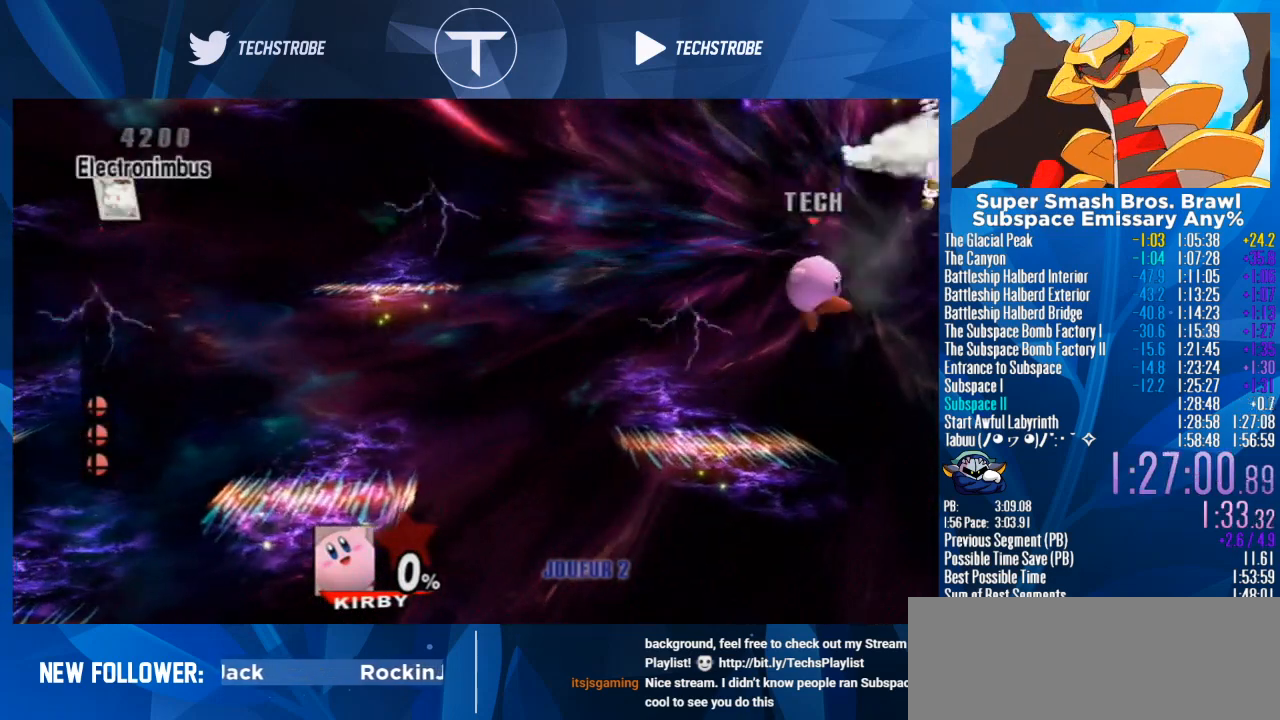
{"dt_ms": 500, "buttons": ["Y"], "left_stick": "right", "right_stick": "center", "events": [[67, "left_stick", "down"], [167, "left_stick", "center"], [267, "left_stick", "right"], [333, "Y", "down"]]}
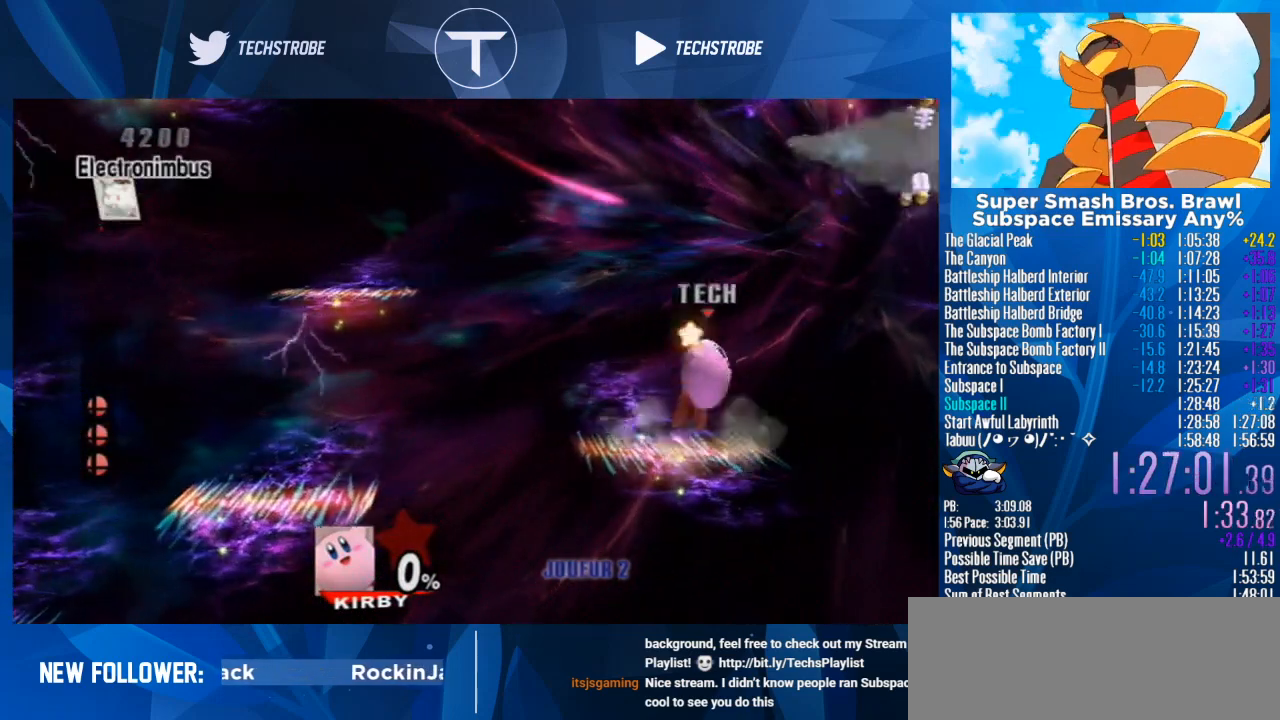
{"dt_ms": 500, "buttons": [], "left_stick": "right", "right_stick": "center", "events": [[100, "right_stick", "up"], [167, "Y", "up"], [267, "right_stick", "center"], [367, "Y", "down"], [467, "Y", "up"]]}
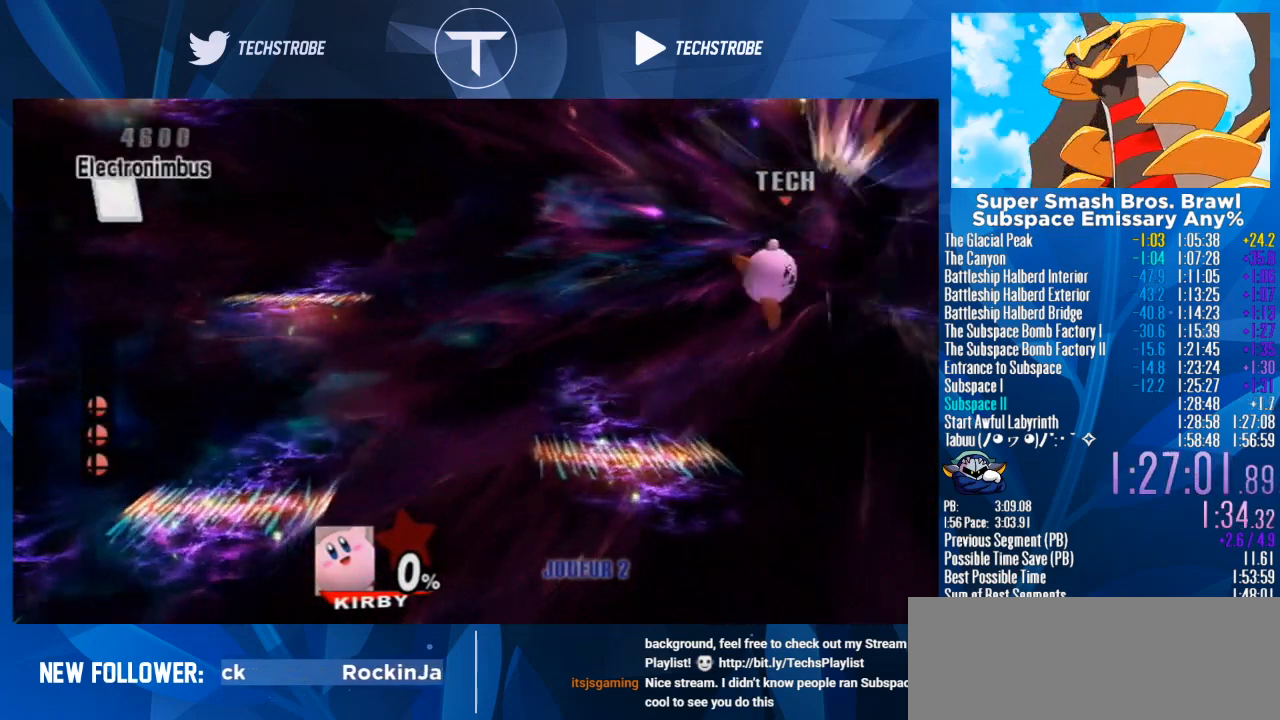
{"dt_ms": 500, "buttons": [], "left_stick": "right", "right_stick": "center", "events": [[33, "Y", "down"], [133, "Y", "up"], [200, "Y", "down"], [267, "Y", "up"], [333, "Y", "down"], [467, "Y", "up"]]}
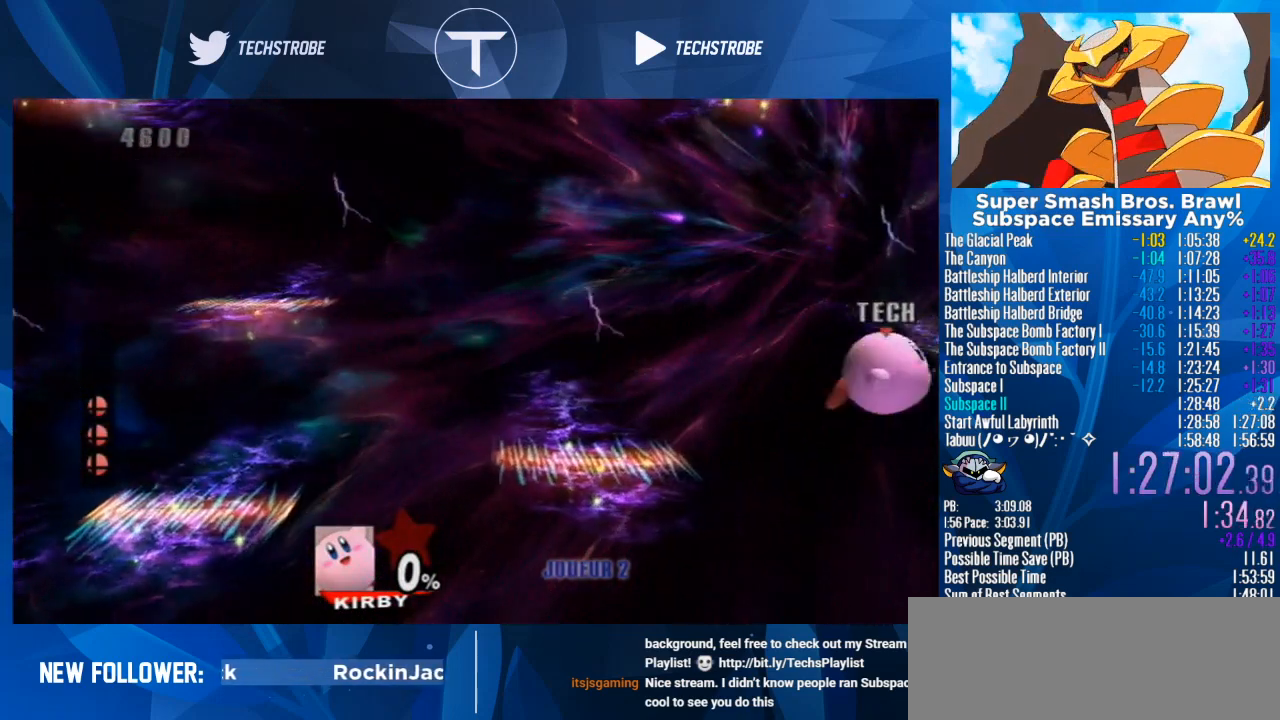
{"dt_ms": 500, "buttons": [], "left_stick": "center", "right_stick": "center", "events": [[33, "left_stick", "center"], [200, "Y", "down"], [367, "Y", "up"]]}
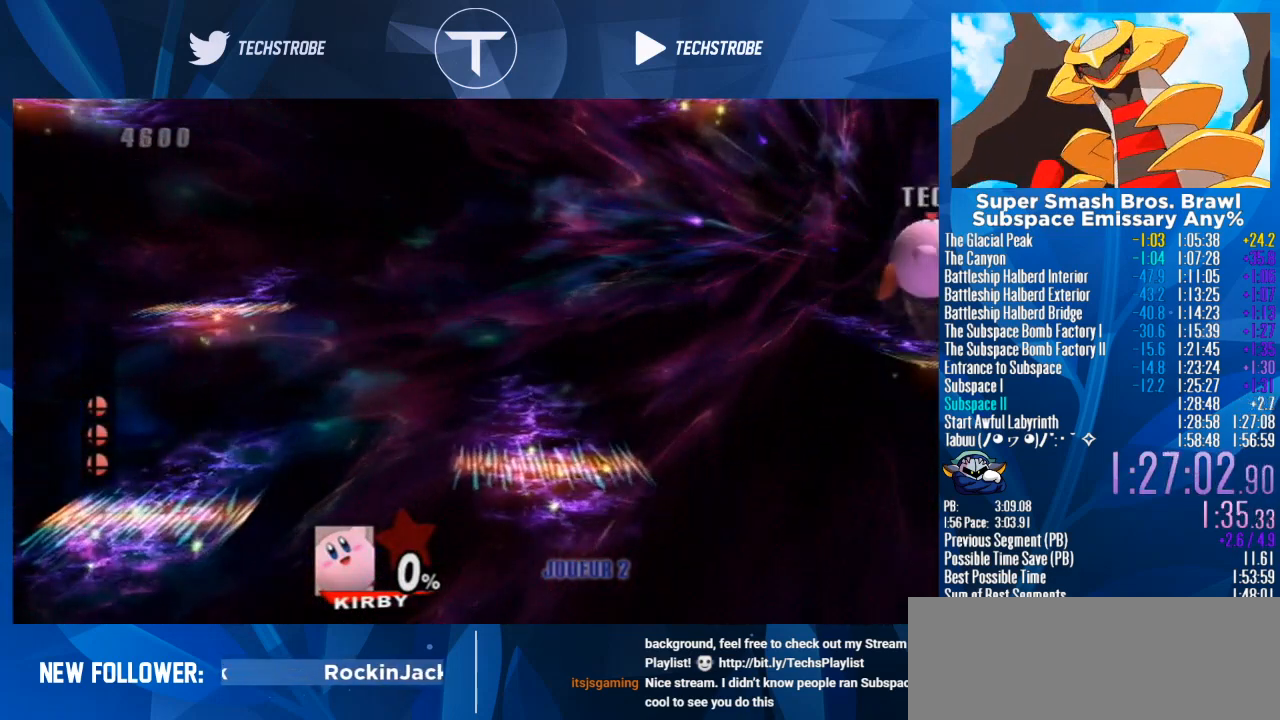
{"dt_ms": 500, "buttons": [], "left_stick": "center", "right_stick": "center", "events": []}
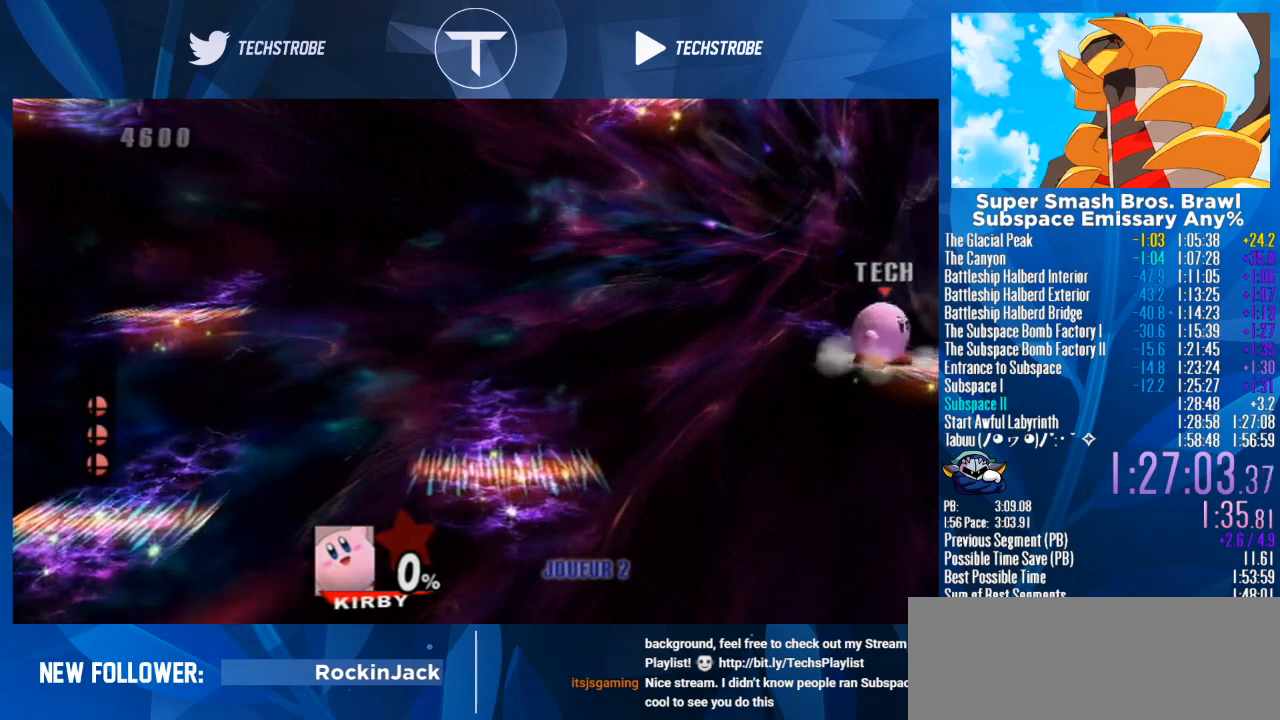
{"dt_ms": 500, "buttons": [], "left_stick": "center", "right_stick": "center", "events": []}
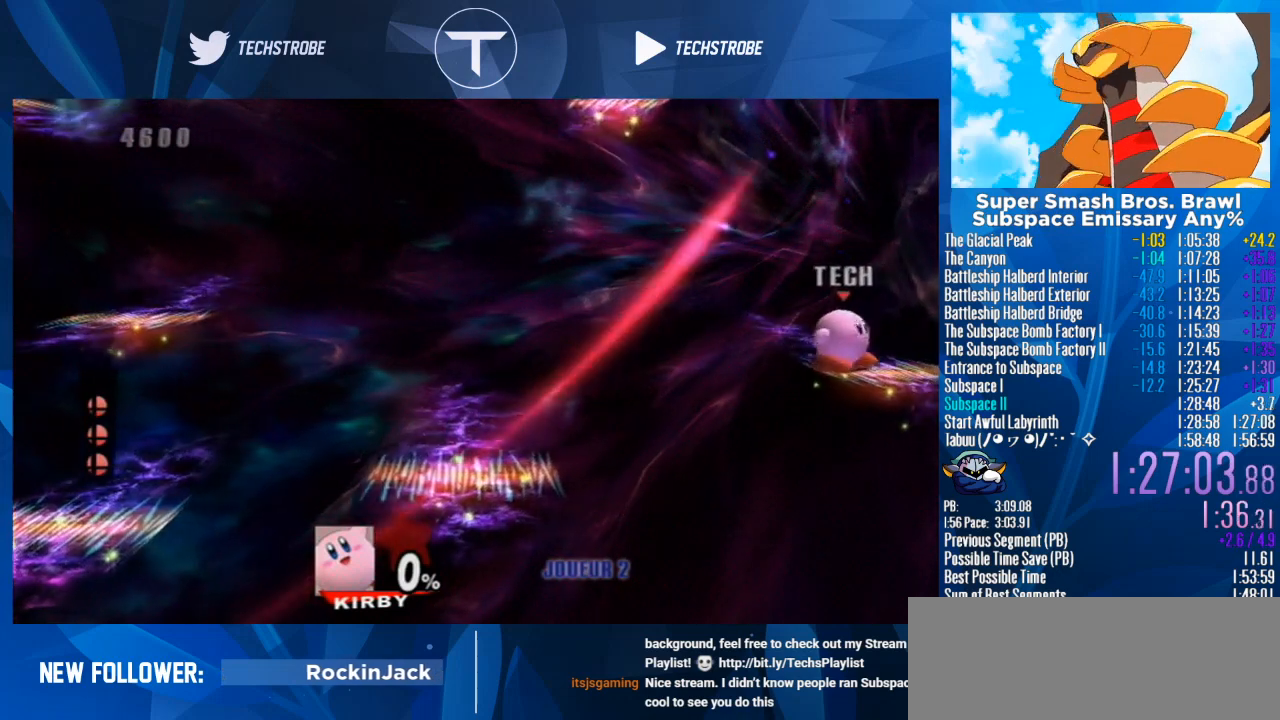
{"dt_ms": 1000, "buttons": [], "left_stick": "center", "right_stick": "center"}
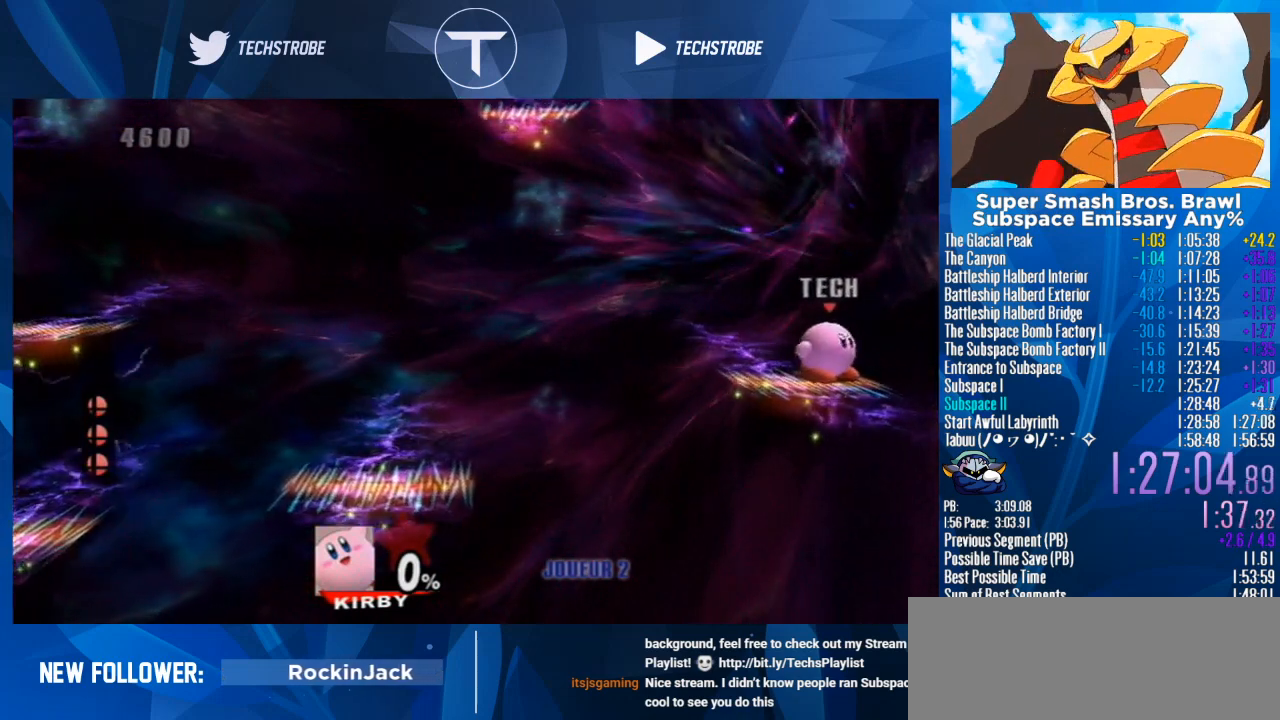
{"dt_ms": 500, "buttons": [], "left_stick": "center", "right_stick": "center", "events": []}
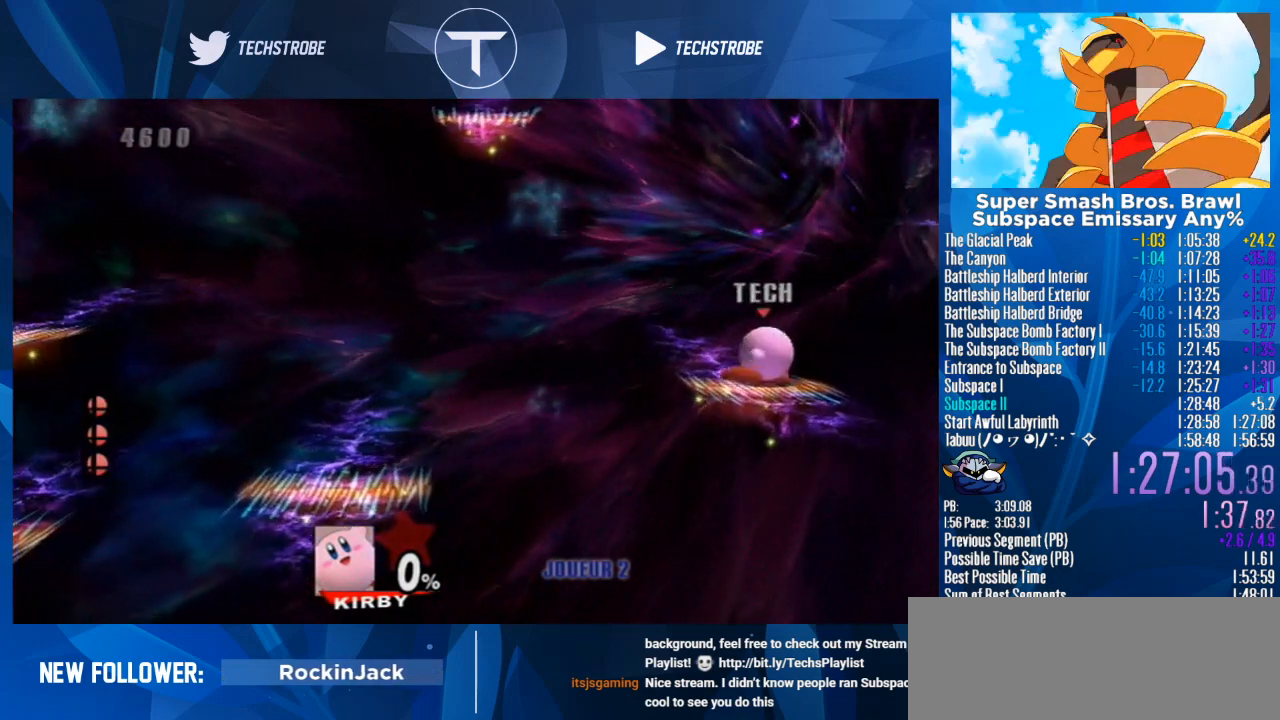
{"dt_ms": 500, "buttons": [], "left_stick": "center", "right_stick": "center", "events": [[267, "left_stick", "right"], [367, "left_stick", "center"]]}